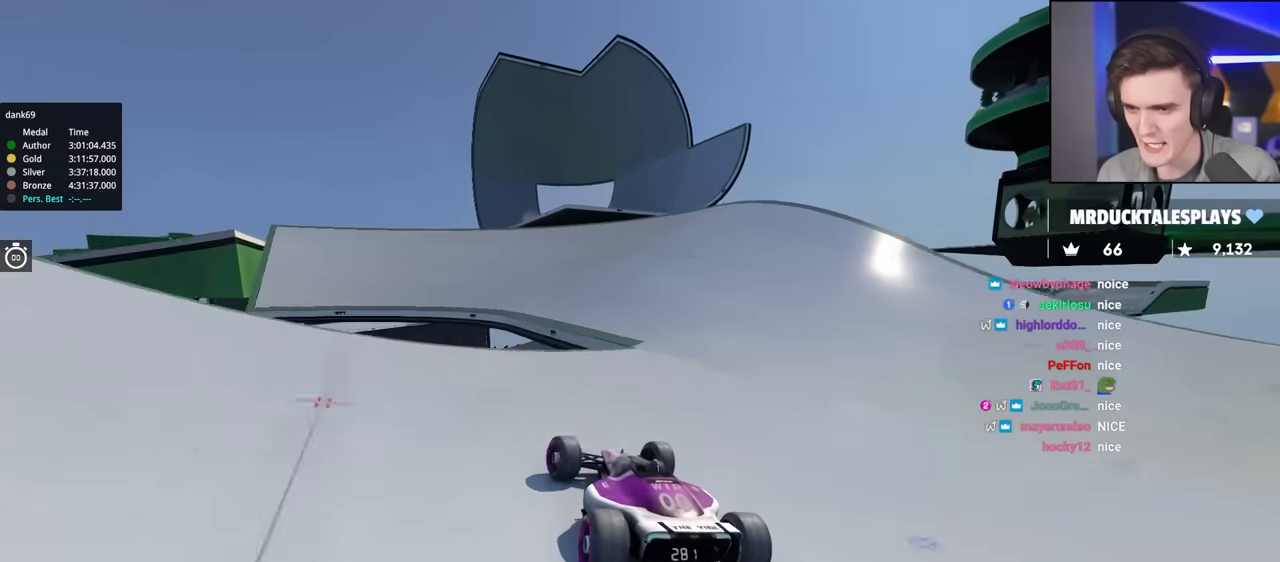
Gameplay with keyboard; each line is a JSON object with the keys held at the frame after it. "events" lists presses ("down") and releases ("up") of "brake", "down", "left", "right" and "up" between this image and that frame as [ms after this image, input, new state], when the widget could be followed in between. No other keys are recorded. Mouse input is not recorded. Key names are as the overlay labels them; some are game actions (e.g. jump) rather than physical keys.
{"keys": ["up"], "events": [[67, "right", "up"], [200, "right", "down"], [383, "right", "up"]]}
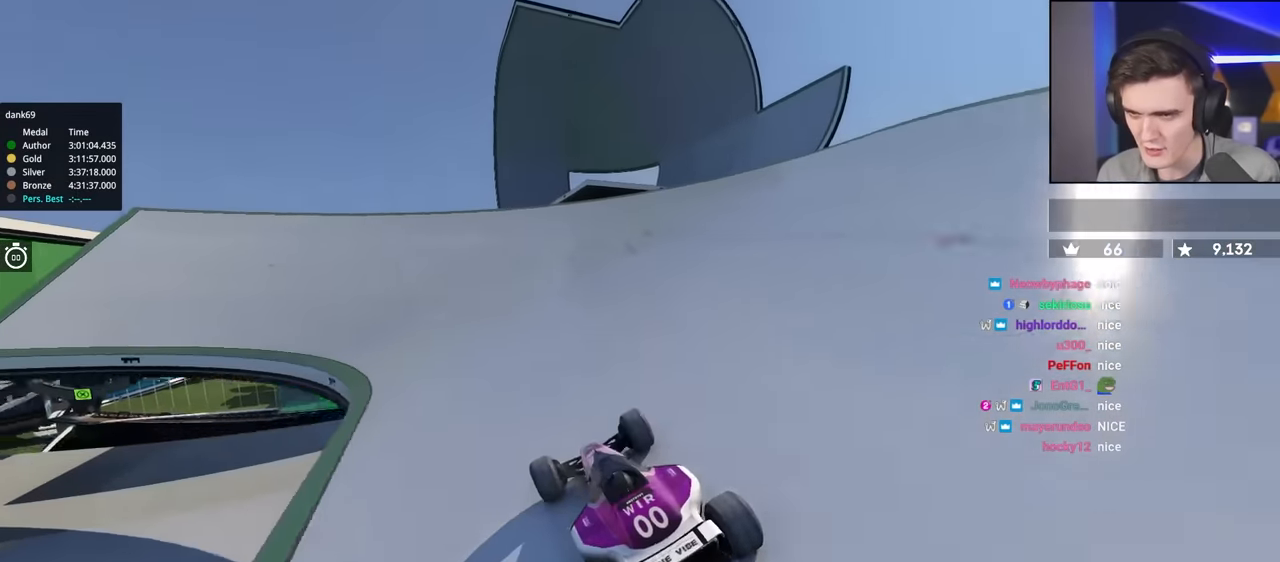
{"keys": ["up"], "events": [[167, "right", "down"], [450, "right", "up"]]}
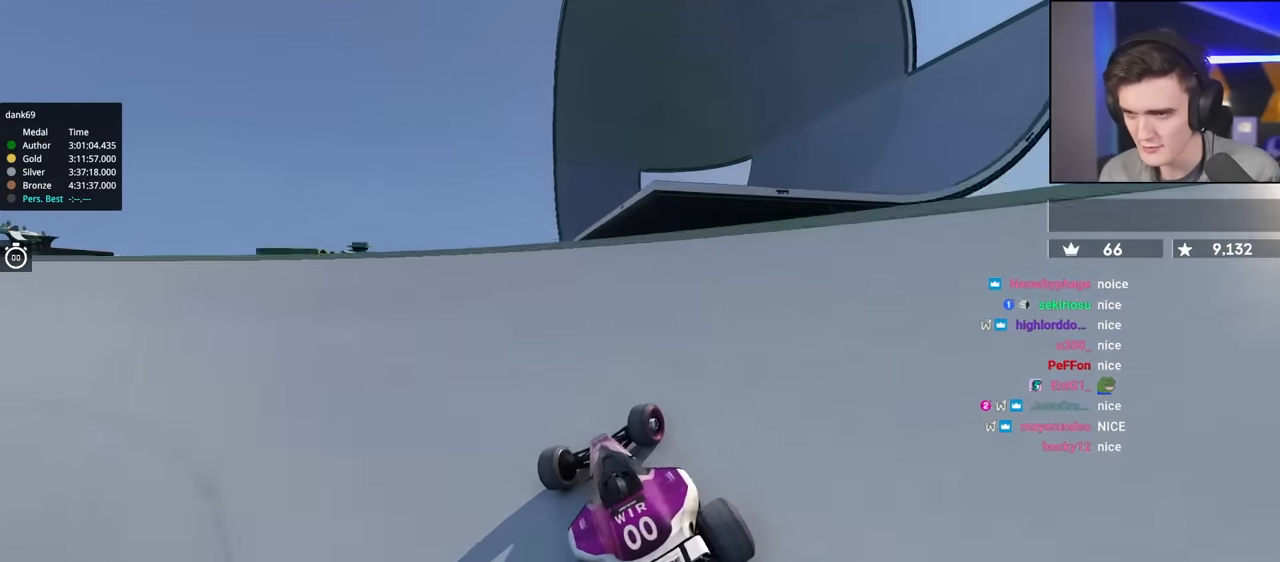
{"keys": ["left", "up"], "events": [[233, "left", "down"]]}
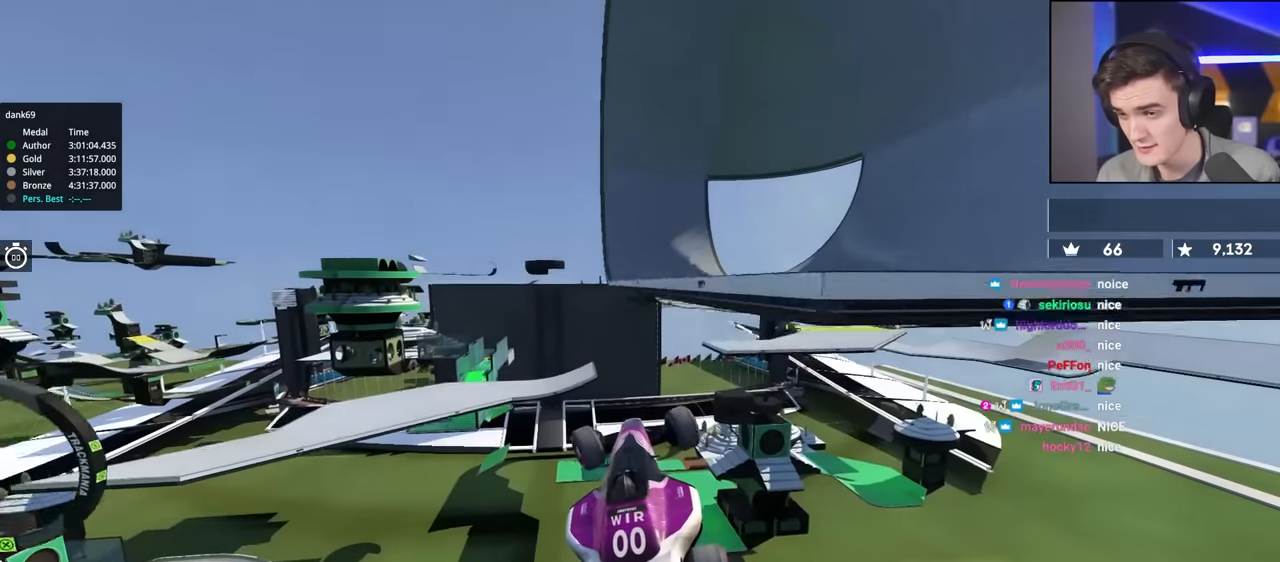
{"keys": ["left", "up"], "events": []}
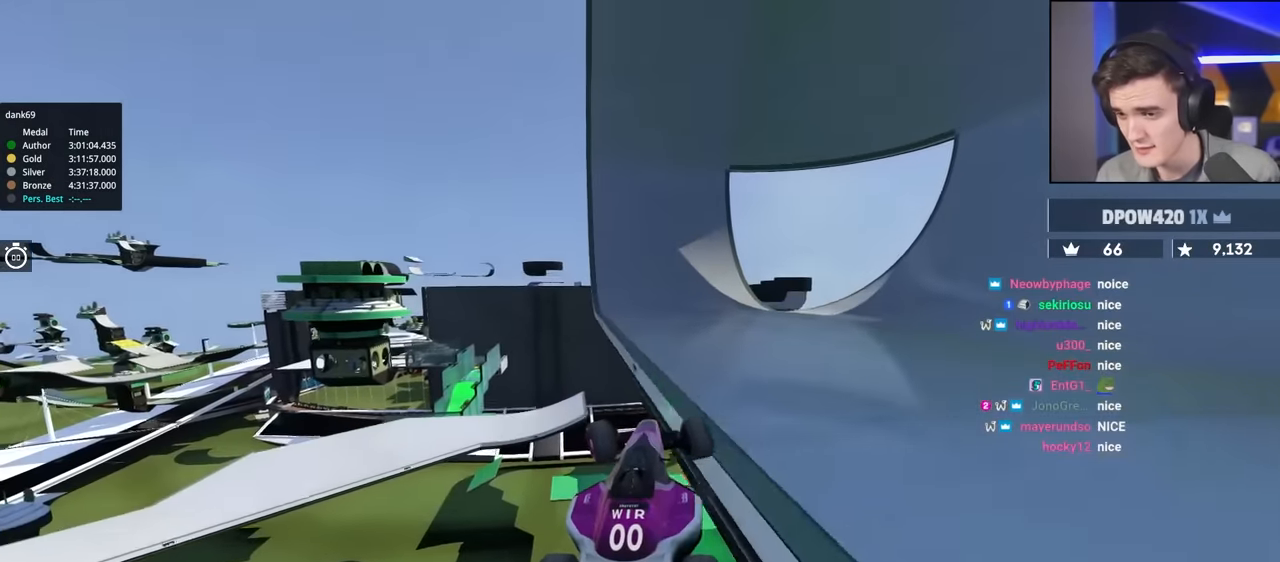
{"keys": ["up"], "events": [[117, "left", "up"]]}
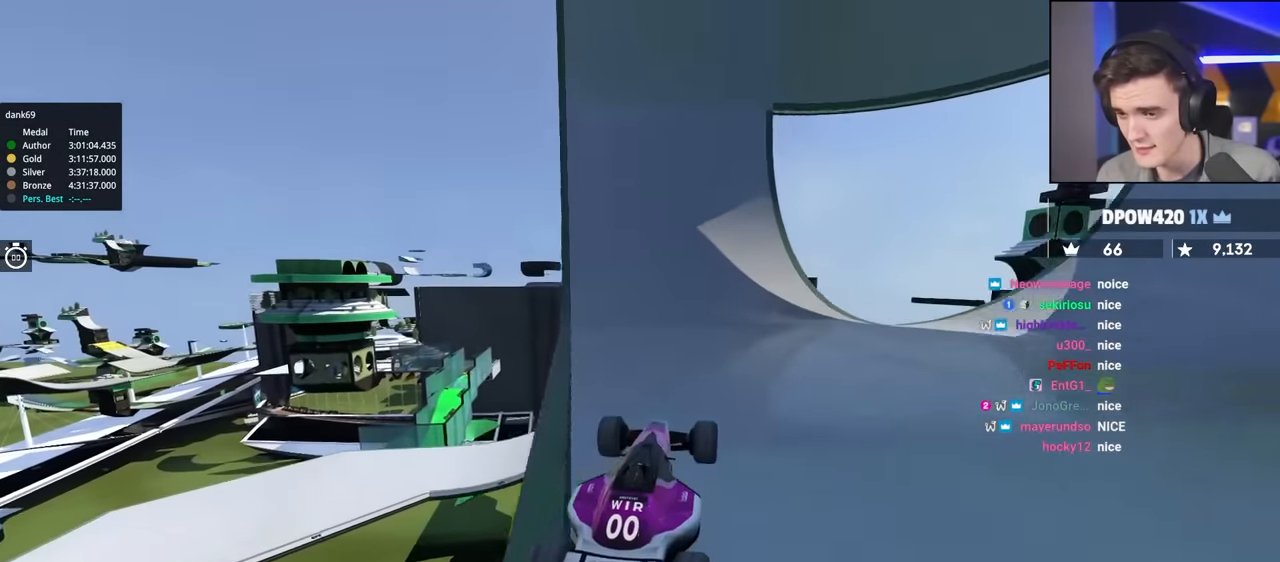
{"keys": ["right", "up"], "events": [[467, "right", "down"]]}
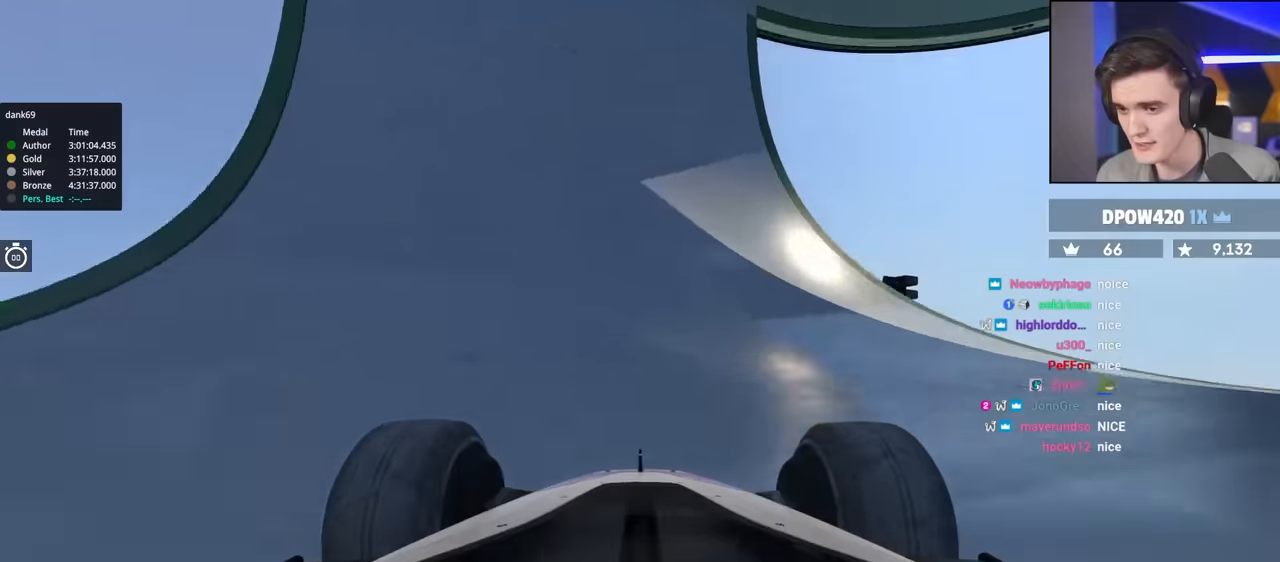
{"keys": ["up"], "events": [[17, "right", "up"], [250, "left", "down"], [300, "left", "up"]]}
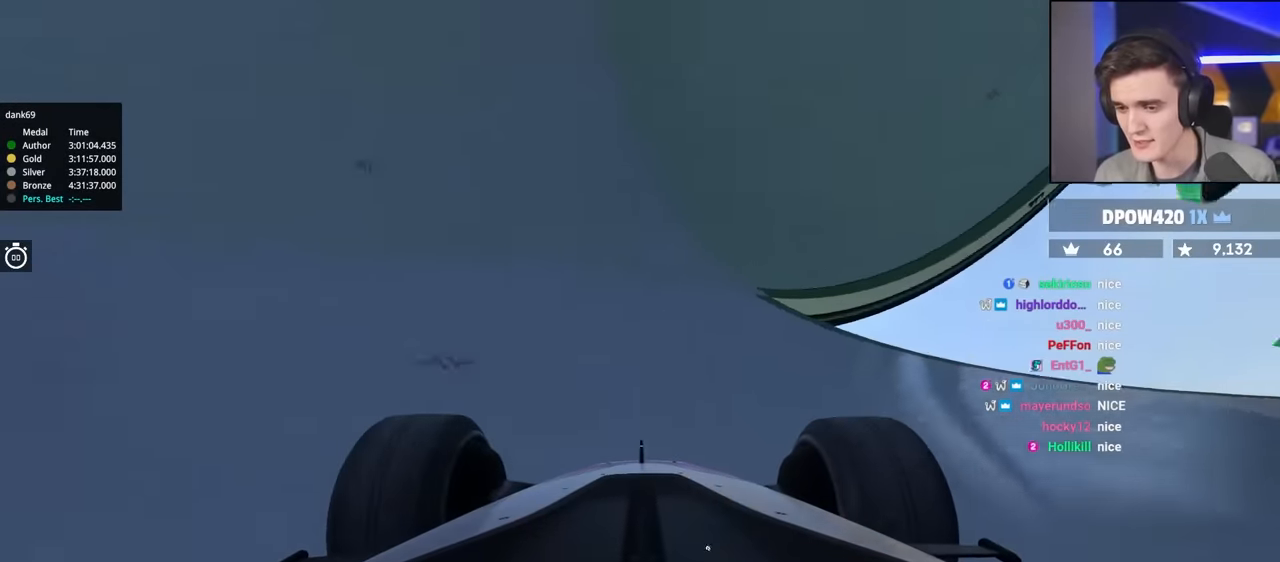
{"keys": ["up"], "events": []}
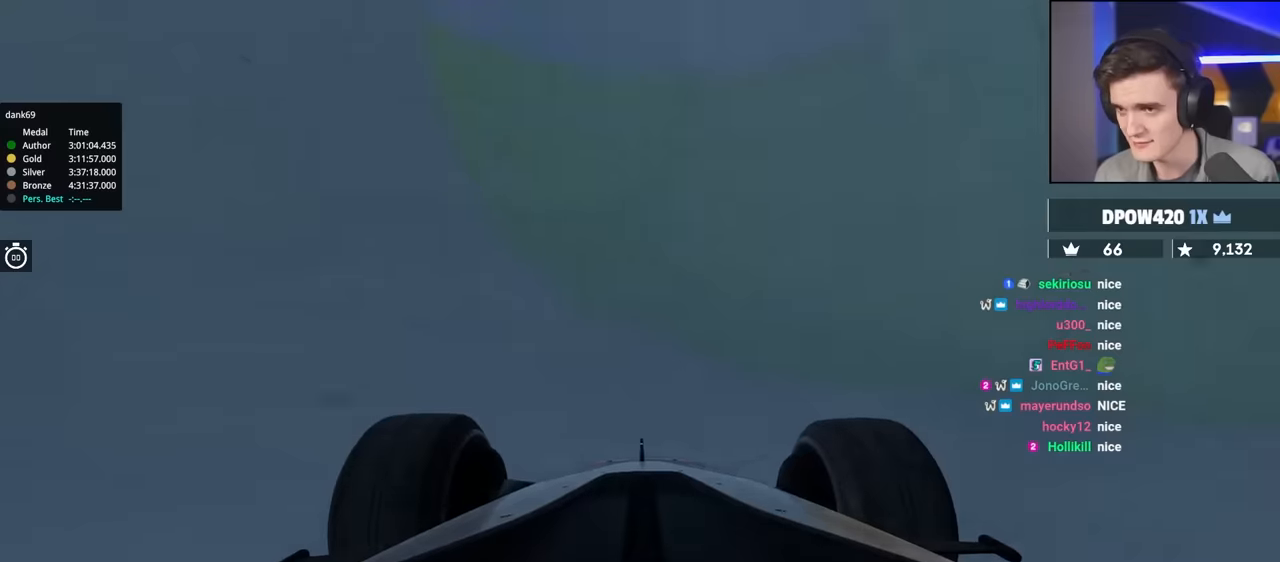
{"keys": ["up"], "events": [[183, "right", "down"], [283, "right", "up"]]}
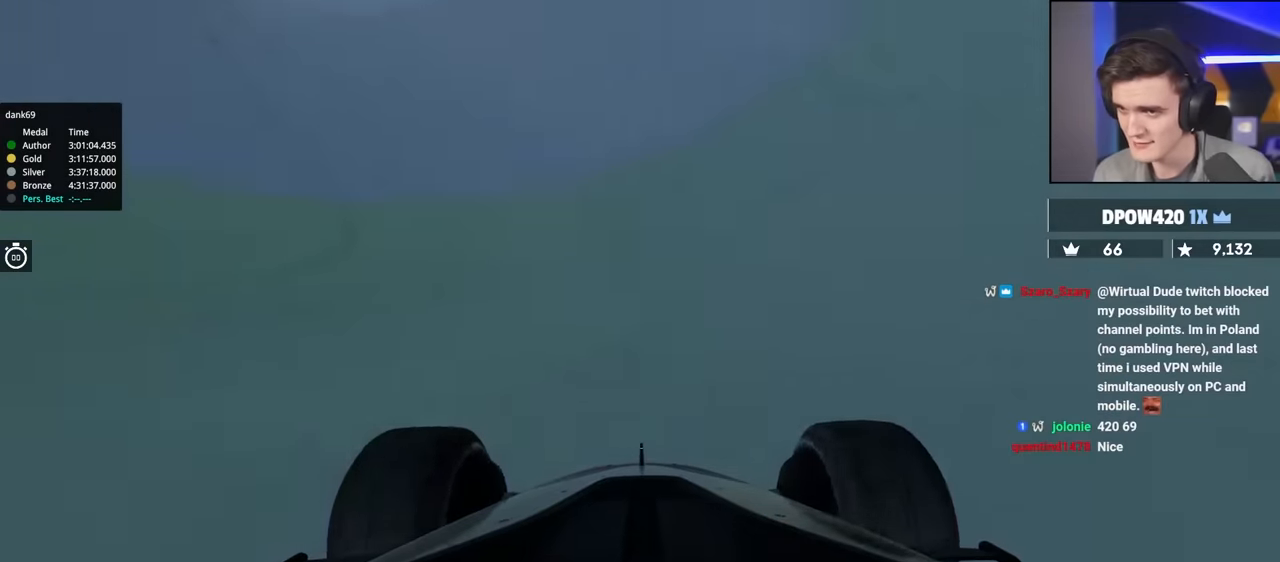
{"keys": ["up"], "events": [[17, "right", "down"], [100, "right", "up"], [300, "left", "down"], [433, "left", "up"]]}
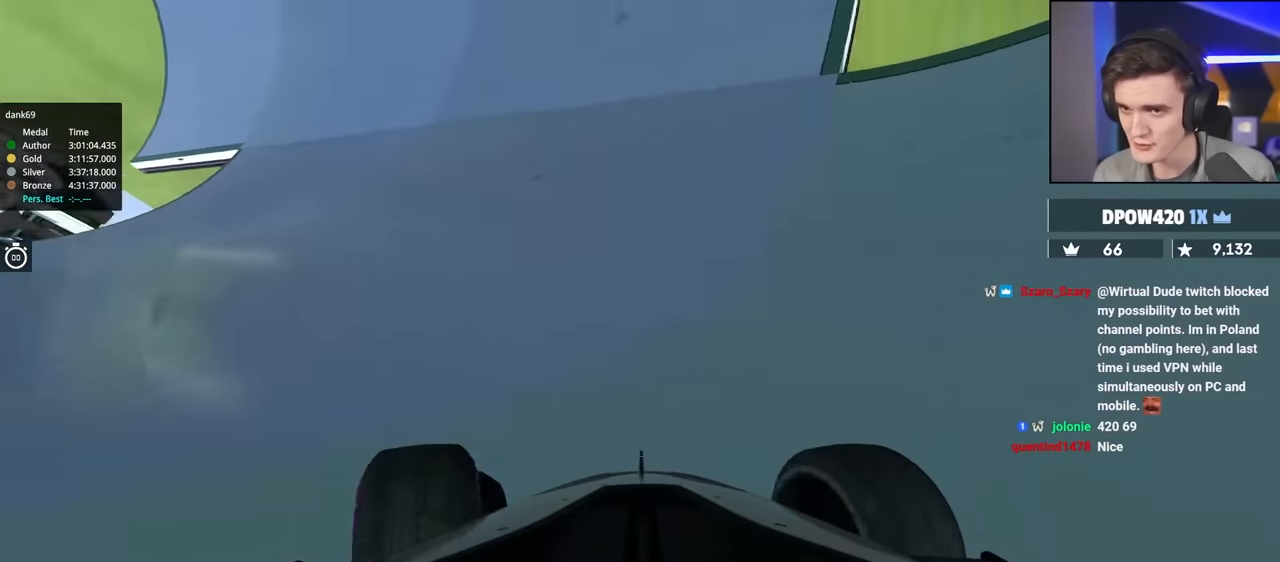
{"keys": ["up"], "events": [[33, "left", "down"], [117, "left", "up"]]}
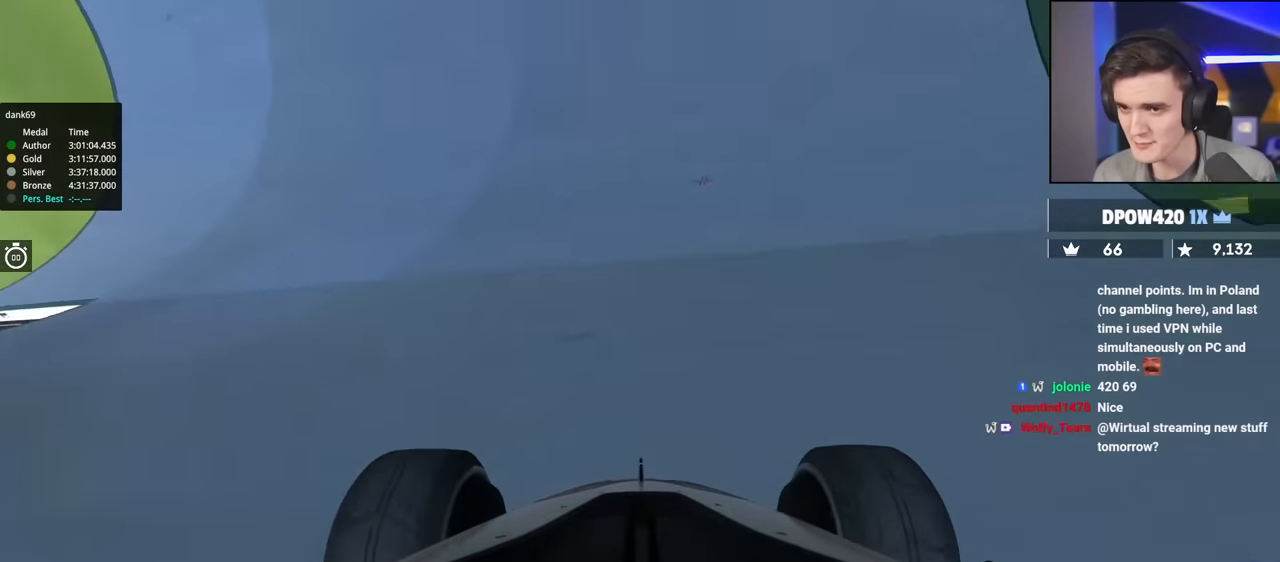
{"keys": ["up"], "events": [[50, "right", "down"], [100, "right", "up"]]}
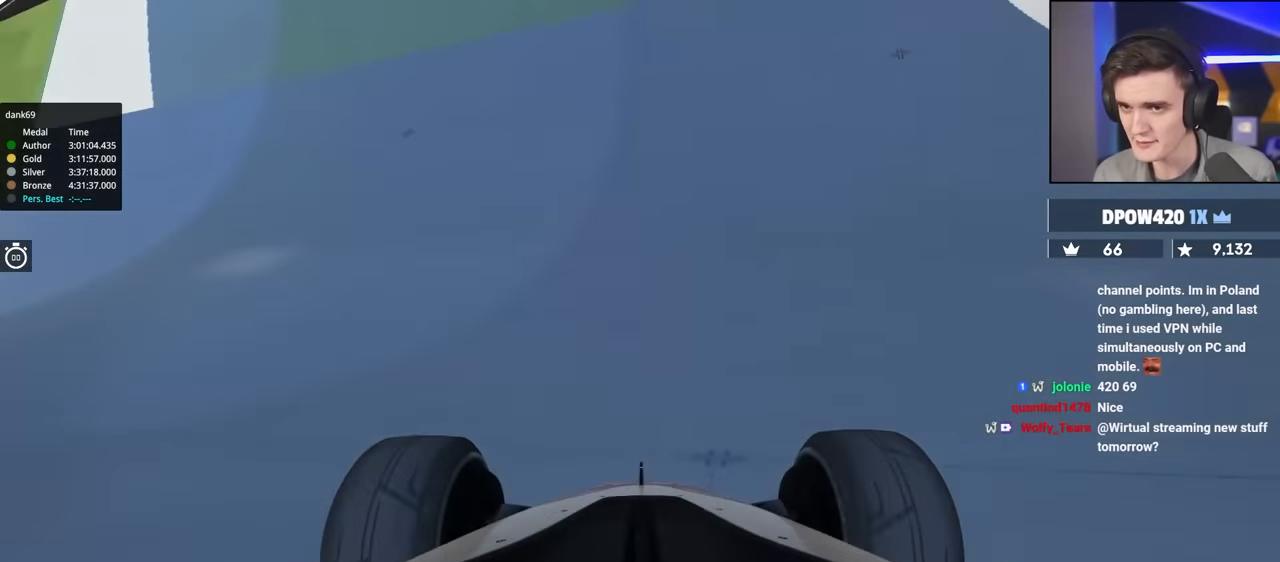
{"keys": ["up"], "events": []}
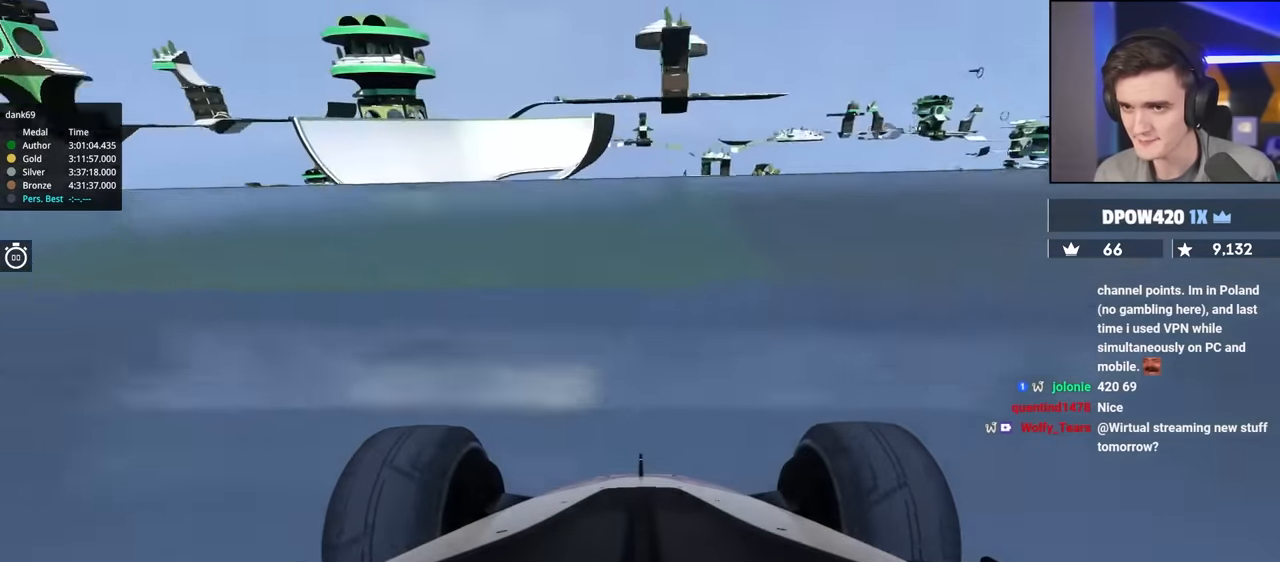
{"keys": ["left", "up"], "events": [[133, "left", "down"], [217, "left", "up"], [500, "left", "down"]]}
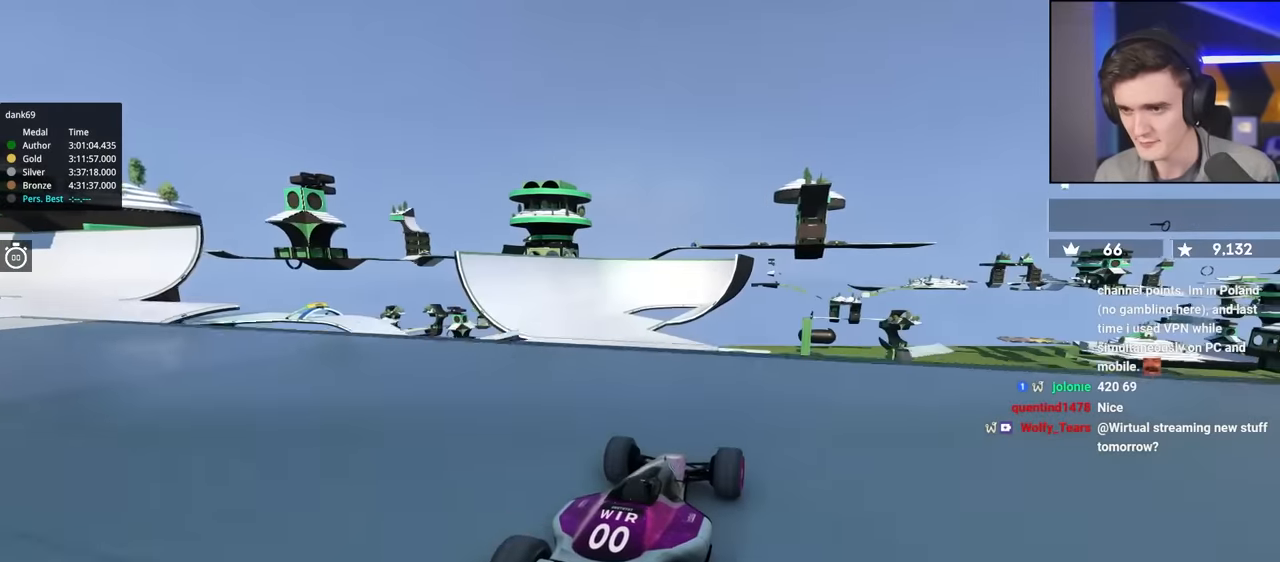
{"keys": ["right", "up"], "events": [[100, "left", "up"], [367, "right", "down"]]}
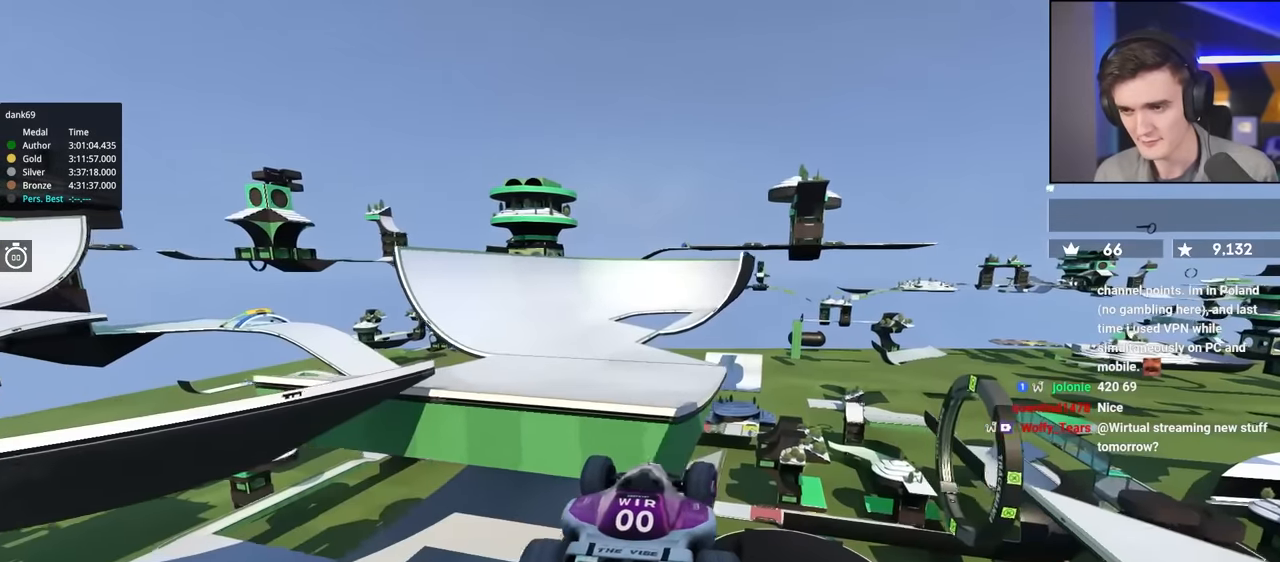
{"keys": ["up"], "events": [[200, "right", "up"]]}
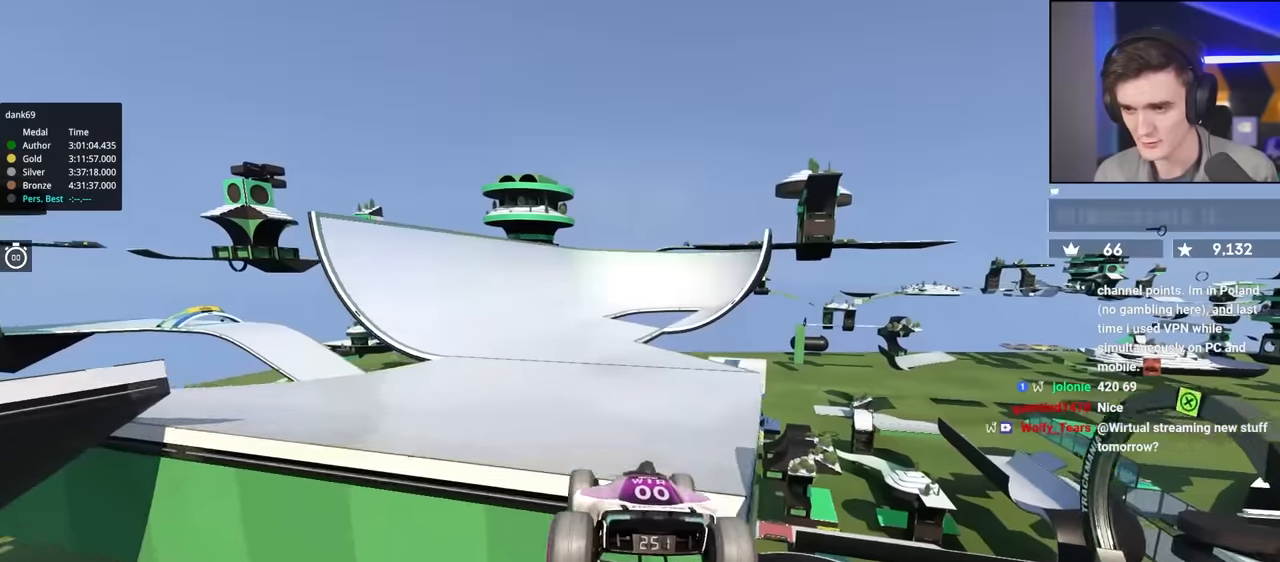
{"keys": ["left", "up"], "events": [[33, "left", "down"]]}
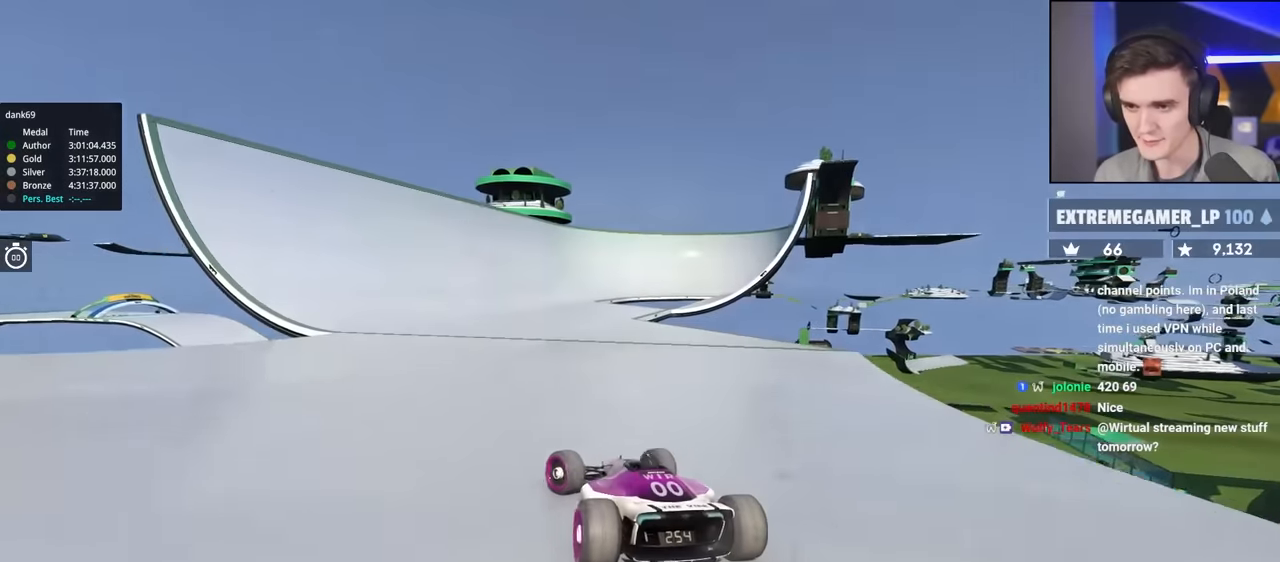
{"keys": ["up"], "events": [[50, "left", "up"], [100, "right", "down"], [283, "right", "up"]]}
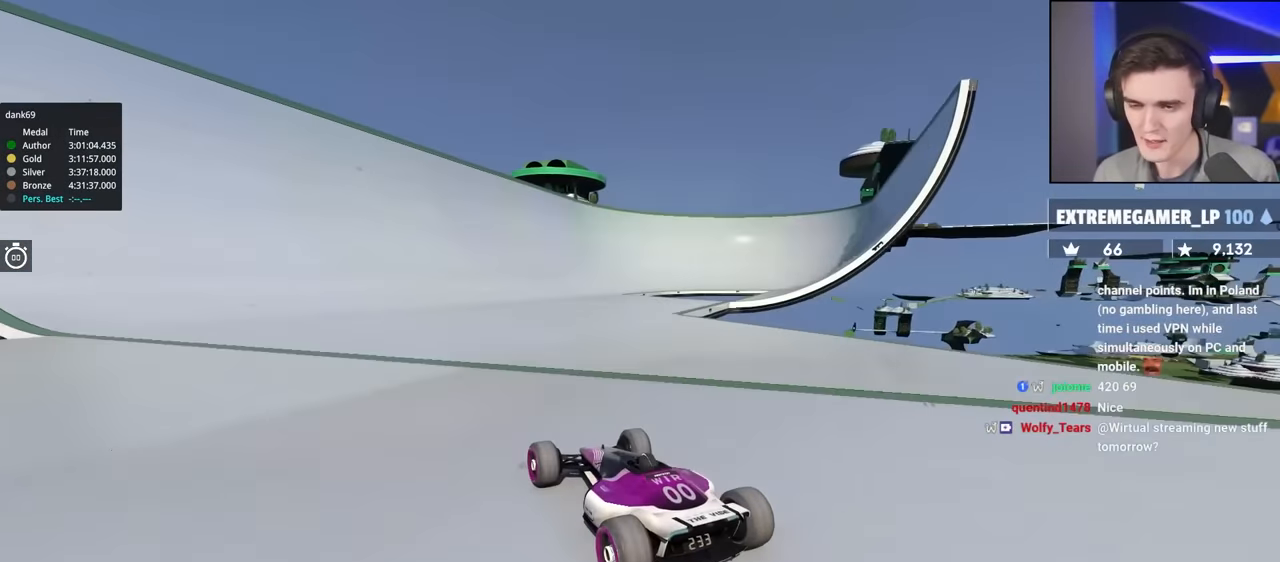
{"keys": ["right", "up"], "events": [[383, "right", "down"]]}
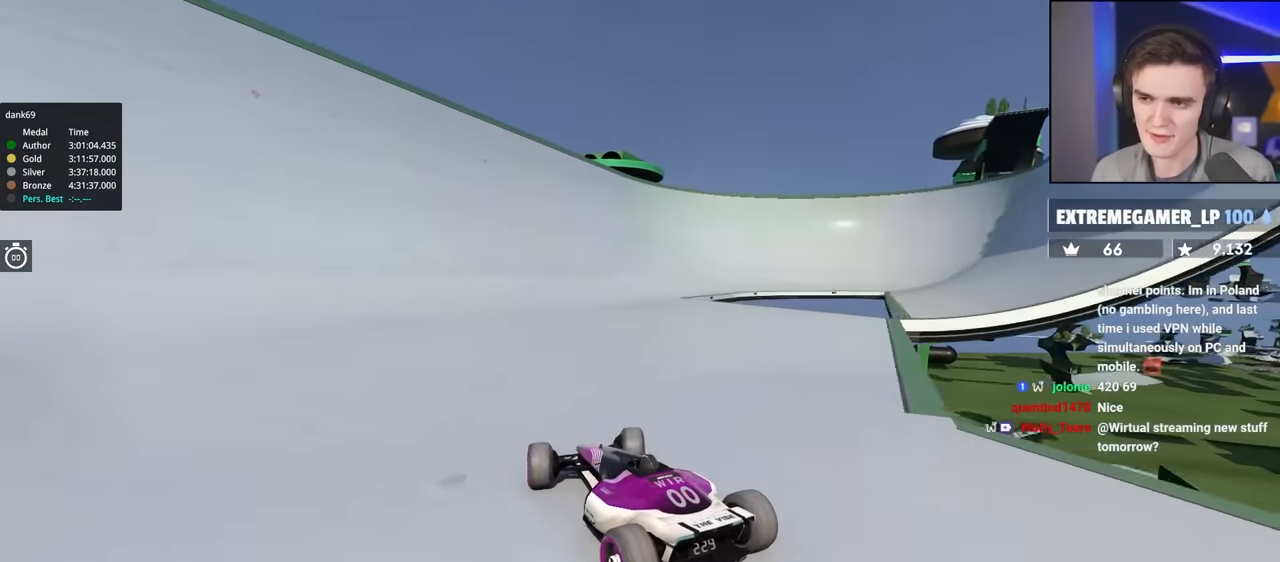
{"keys": ["right", "up"], "events": [[33, "right", "up"], [450, "right", "down"]]}
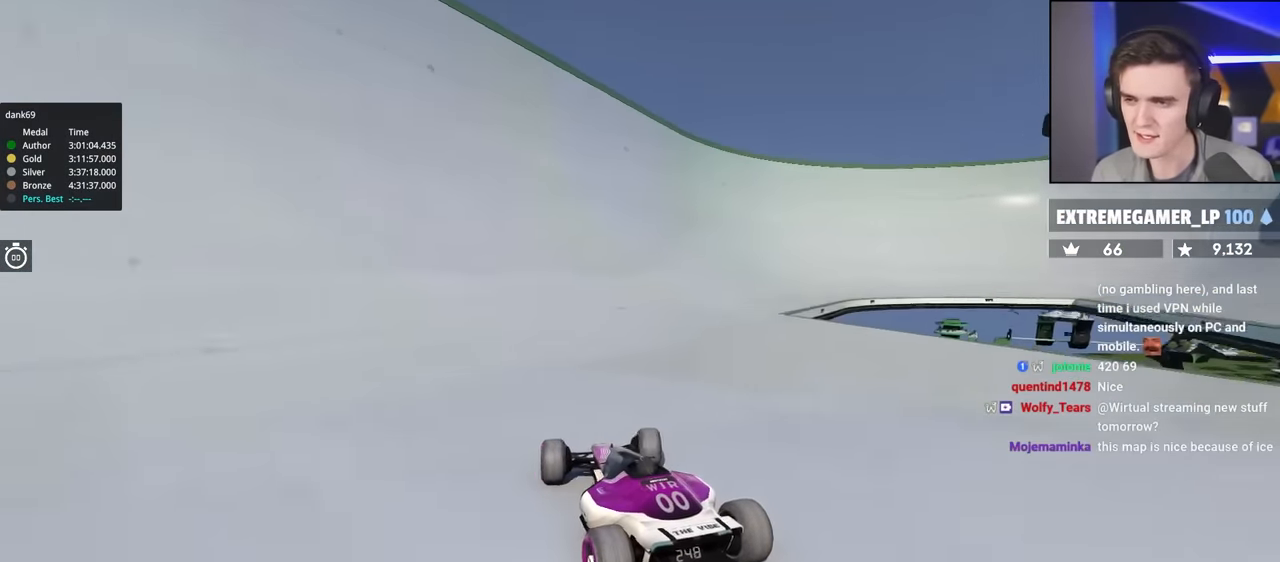
{"keys": ["up"], "events": [[417, "right", "up"]]}
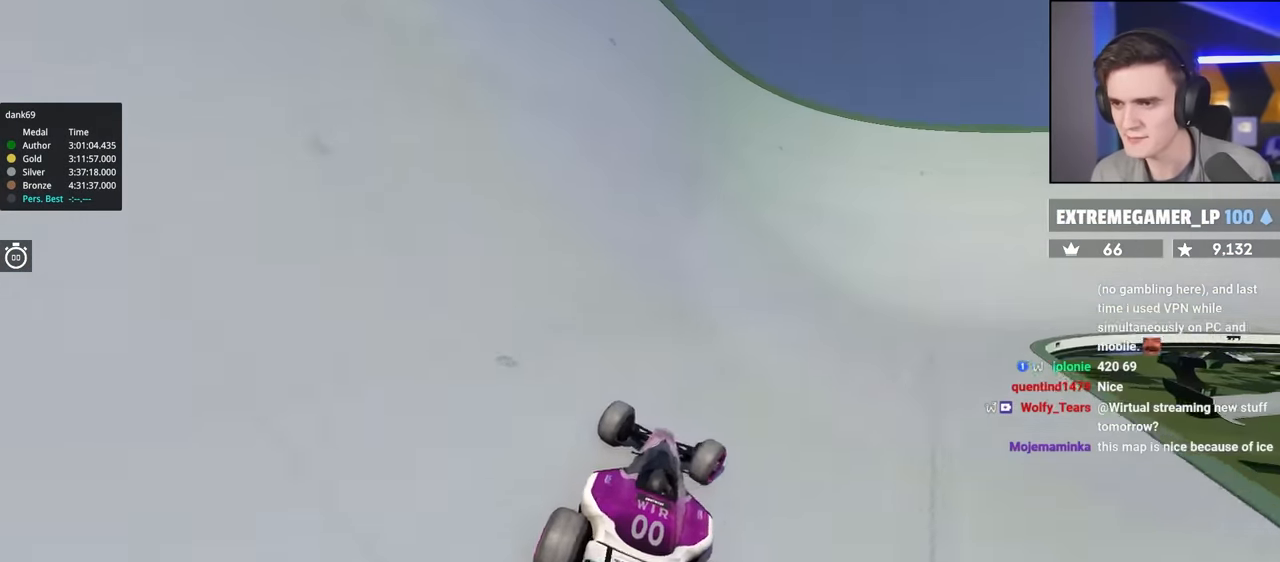
{"keys": ["up"], "events": [[17, "left", "down"], [67, "left", "up"], [250, "left", "down"], [383, "left", "up"]]}
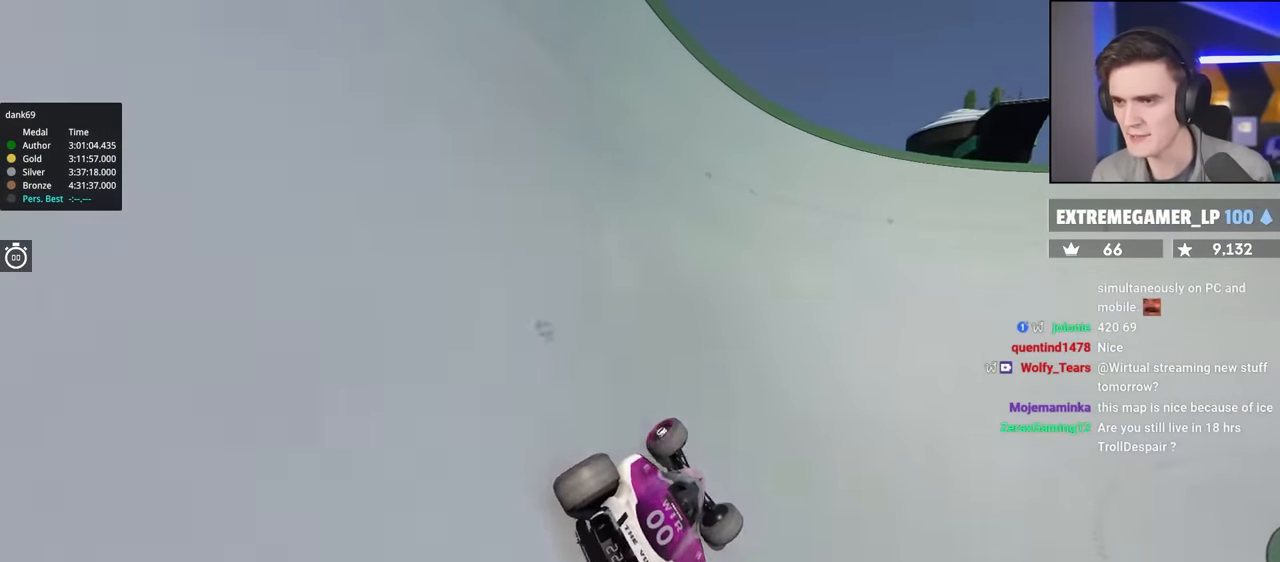
{"keys": ["left", "up"], "events": [[317, "left", "down"]]}
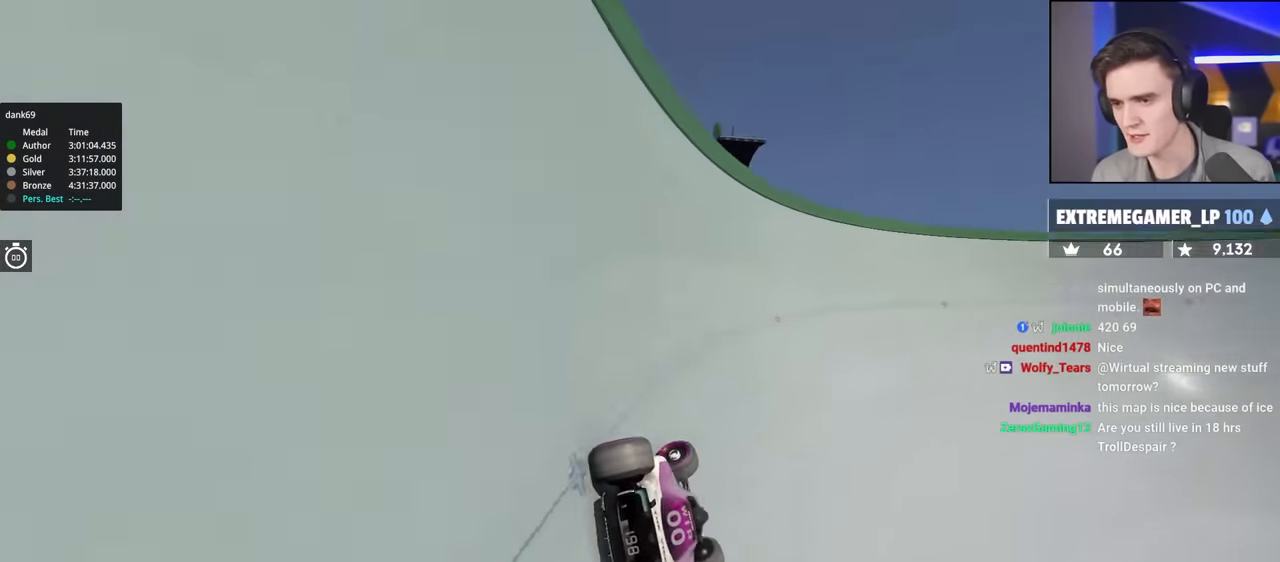
{"keys": ["up"], "events": [[100, "left", "up"], [233, "left", "down"], [317, "left", "up"]]}
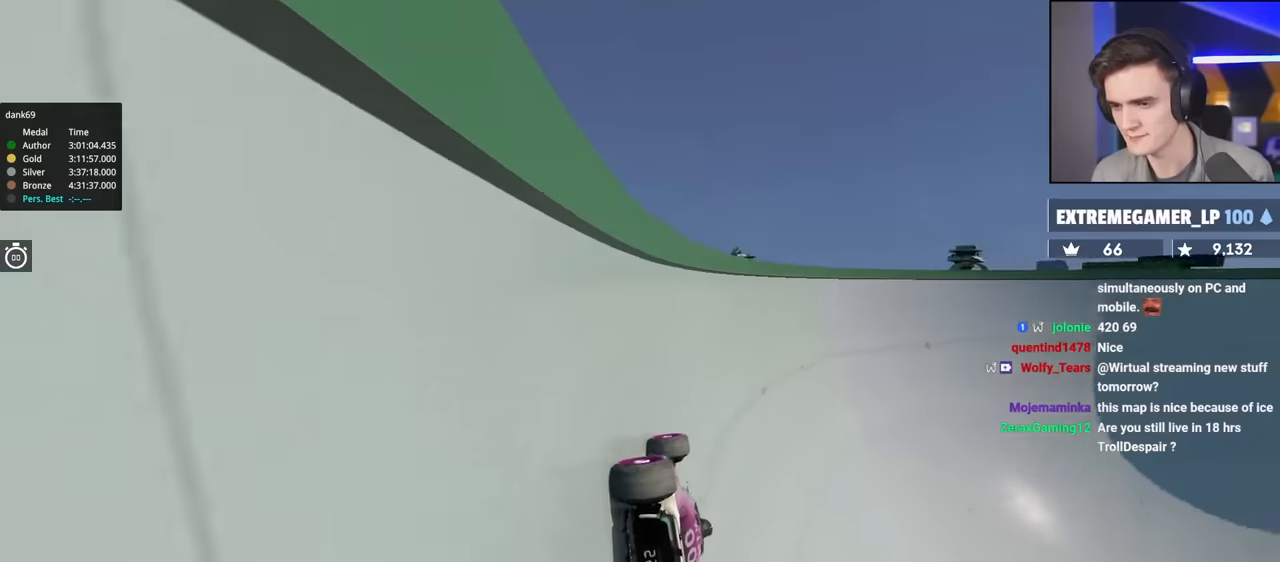
{"keys": ["right", "up"], "events": [[67, "right", "down"], [100, "right", "up"], [350, "right", "down"]]}
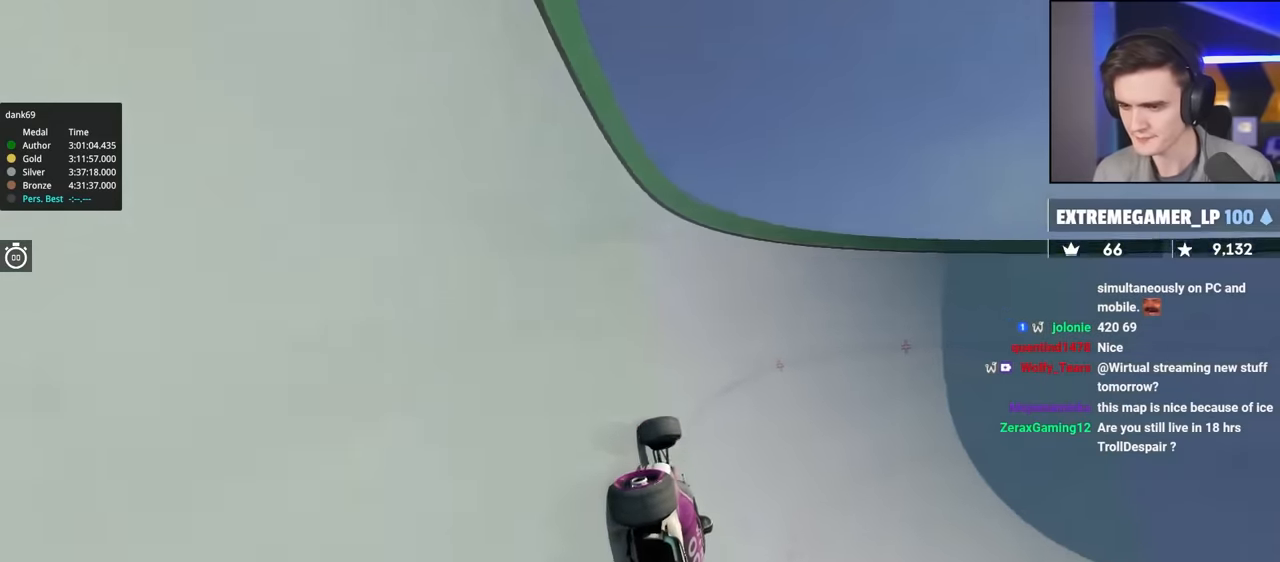
{"keys": ["up"], "events": [[367, "right", "up"]]}
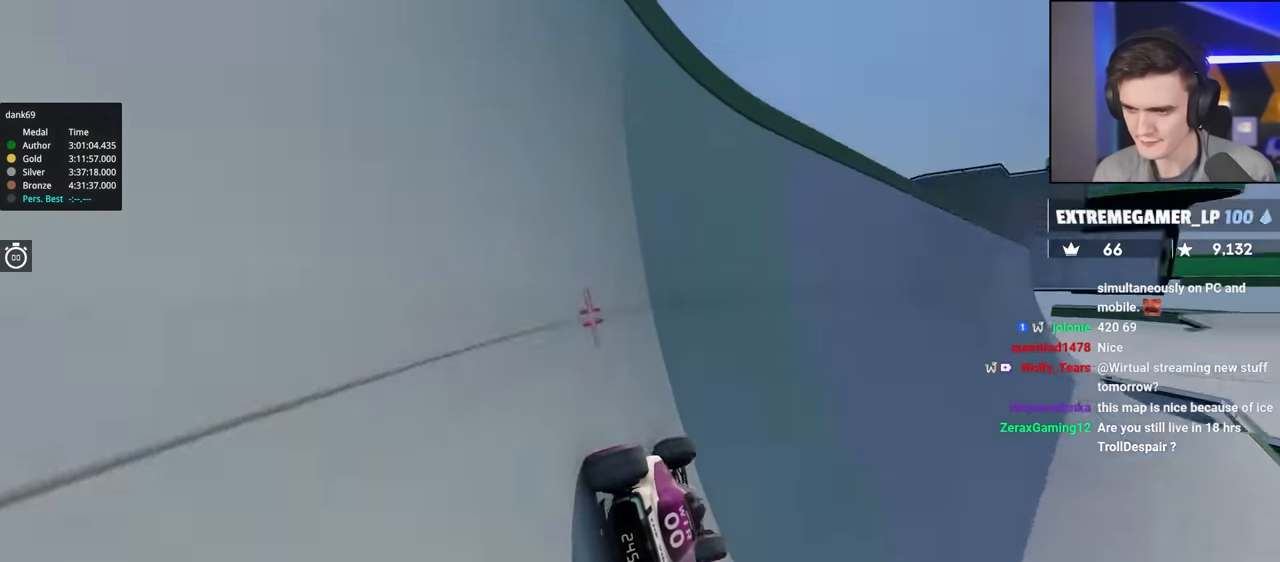
{"keys": ["left", "up"], "events": [[50, "left", "down"]]}
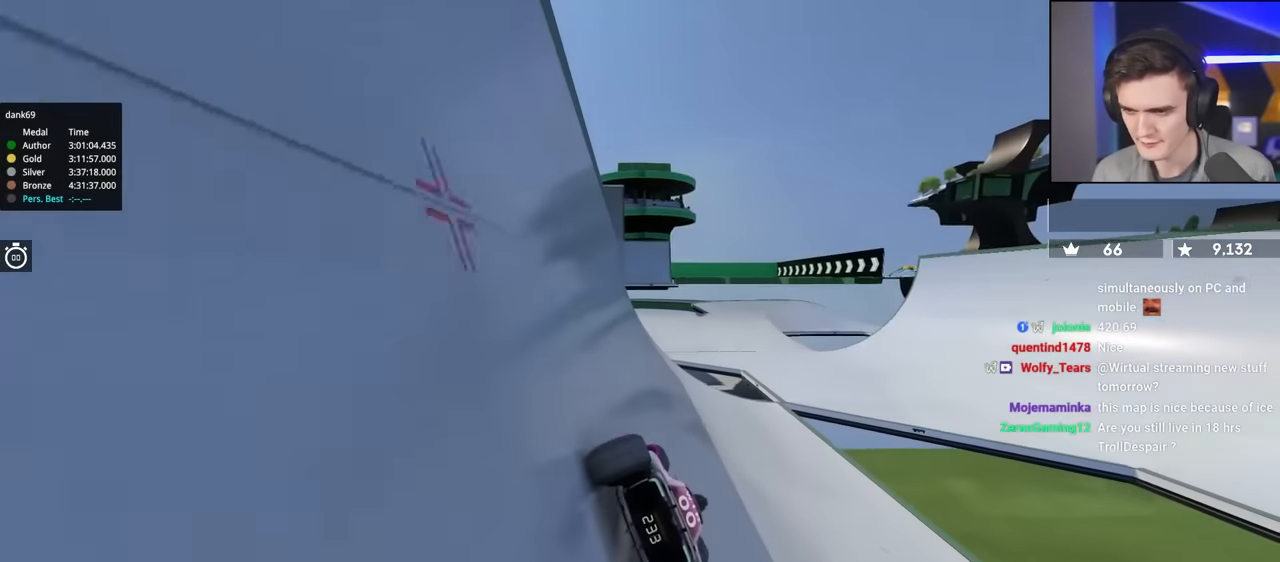
{"keys": ["right", "up"], "events": [[433, "left", "up"], [483, "right", "down"]]}
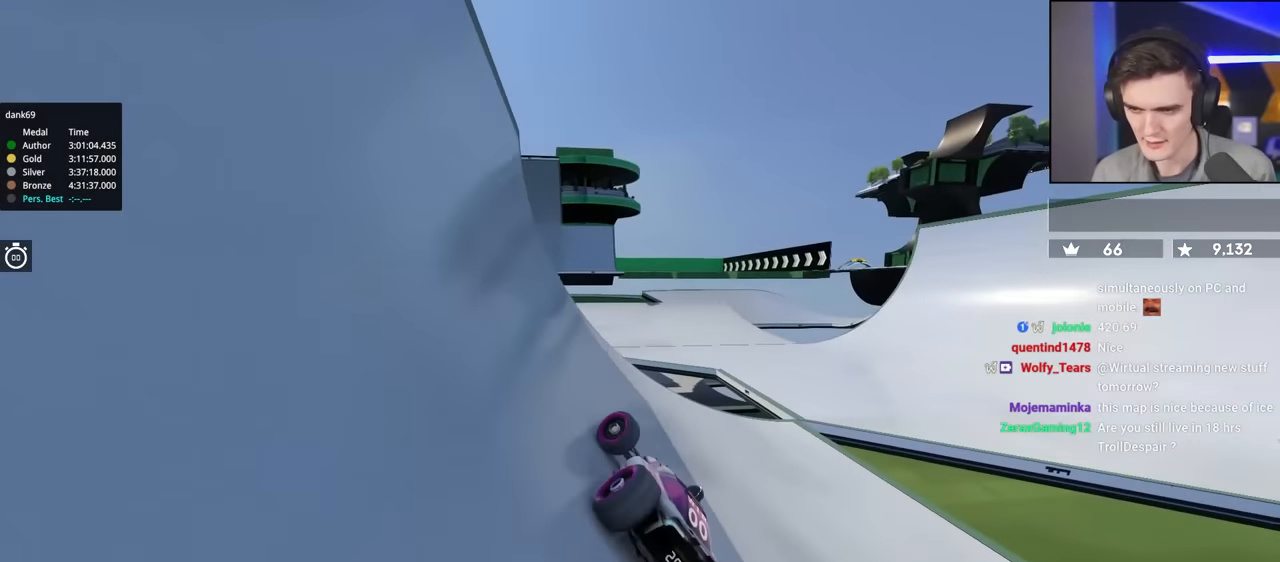
{"keys": ["up"], "events": [[217, "right", "up"], [317, "right", "down"], [450, "right", "up"]]}
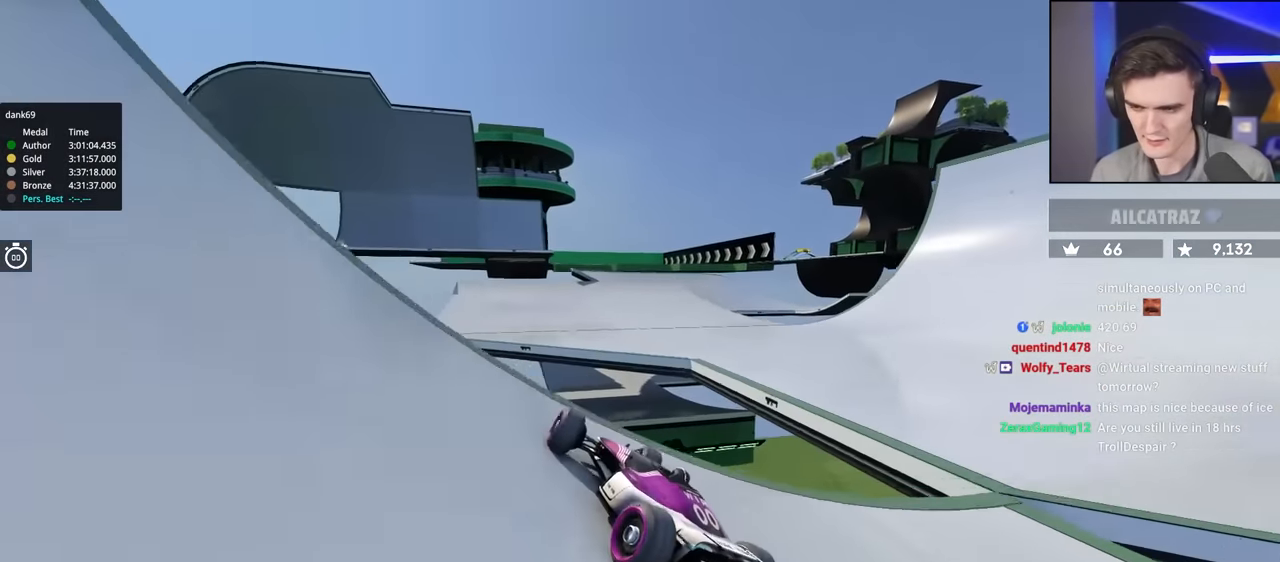
{"keys": ["right", "up"], "events": [[183, "right", "down"]]}